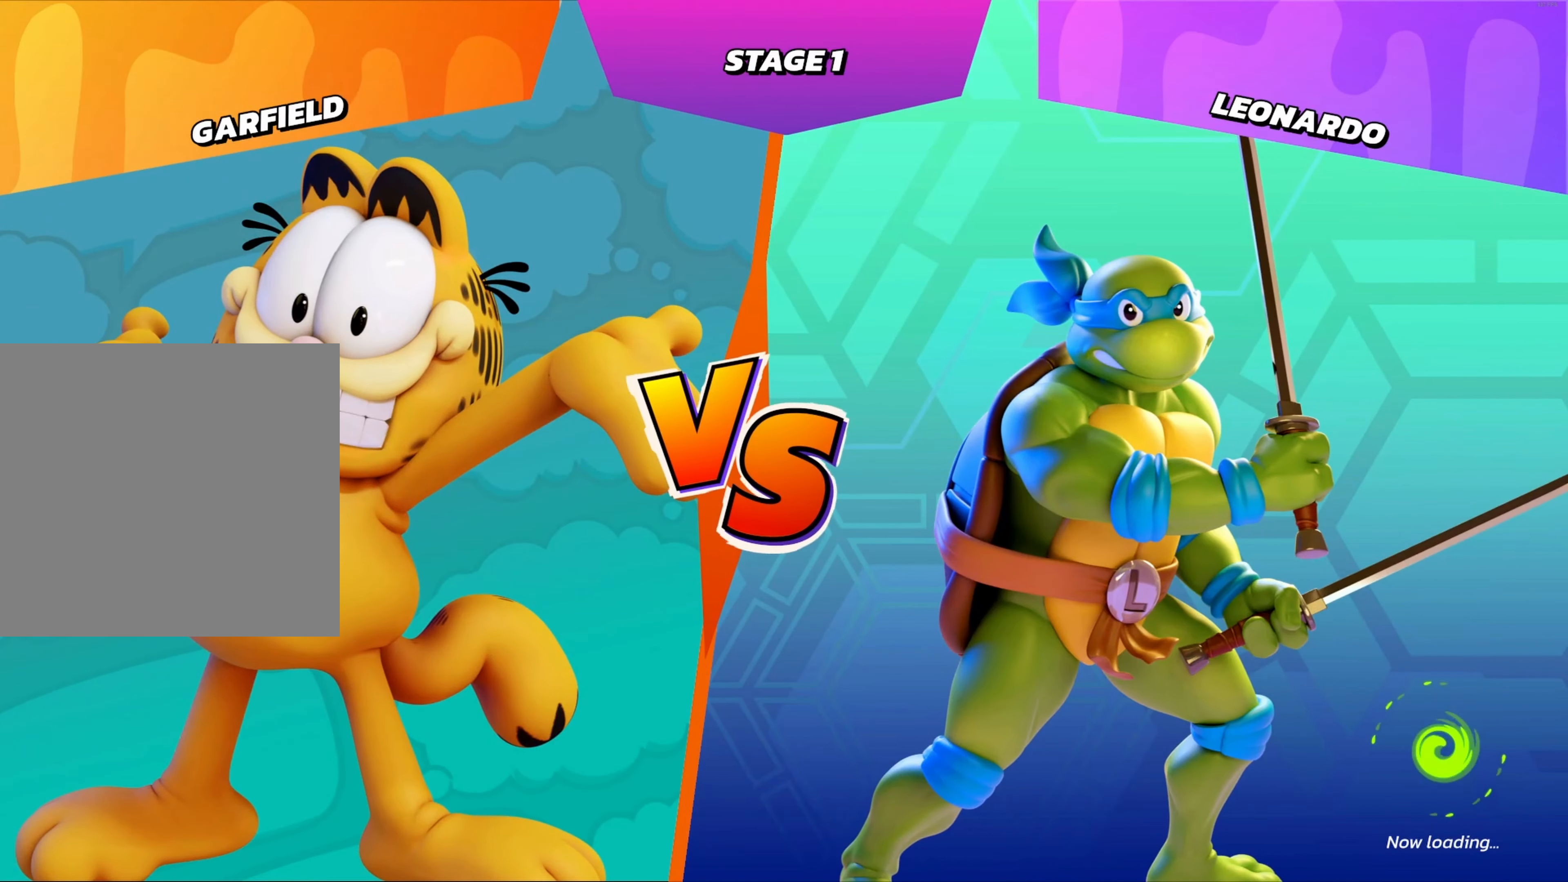
Gameplay with a controller (Nintendo layout); each line is a JSON object with the inputs held at the frame after it (dt_ms = milliseconds from this image to that frame). "events" lists button and stick changes between this image and that frame as [ms after this image, input, new state], when the widget could be followed in between. Not read: L2 L3 R2 R3.
{"dt_ms": 500, "buttons": [], "left_stick": "center", "right_stick": "center", "events": [[116, "right_stick", "down"], [150, "left_stick", "up-left"], [300, "left_stick", "center"], [316, "L1", "down"], [316, "right_stick", "center"], [450, "L1", "up"]]}
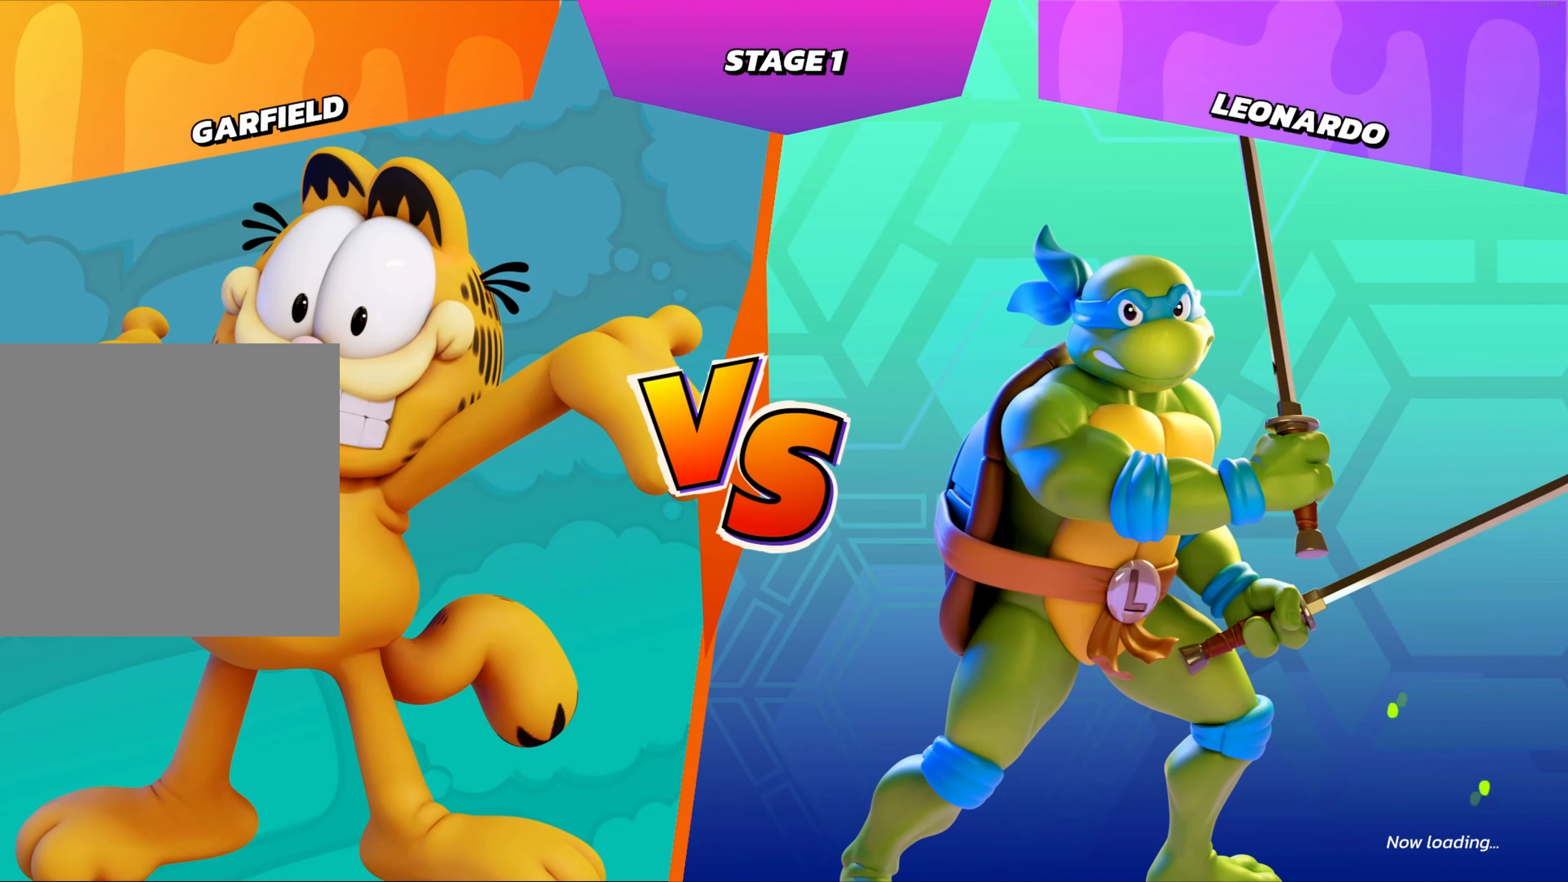
{"dt_ms": 1000, "buttons": [], "left_stick": "center", "right_stick": "center", "events": [[66, "L1", "down"], [200, "L1", "up"], [283, "L1", "down"], [383, "L1", "up"]]}
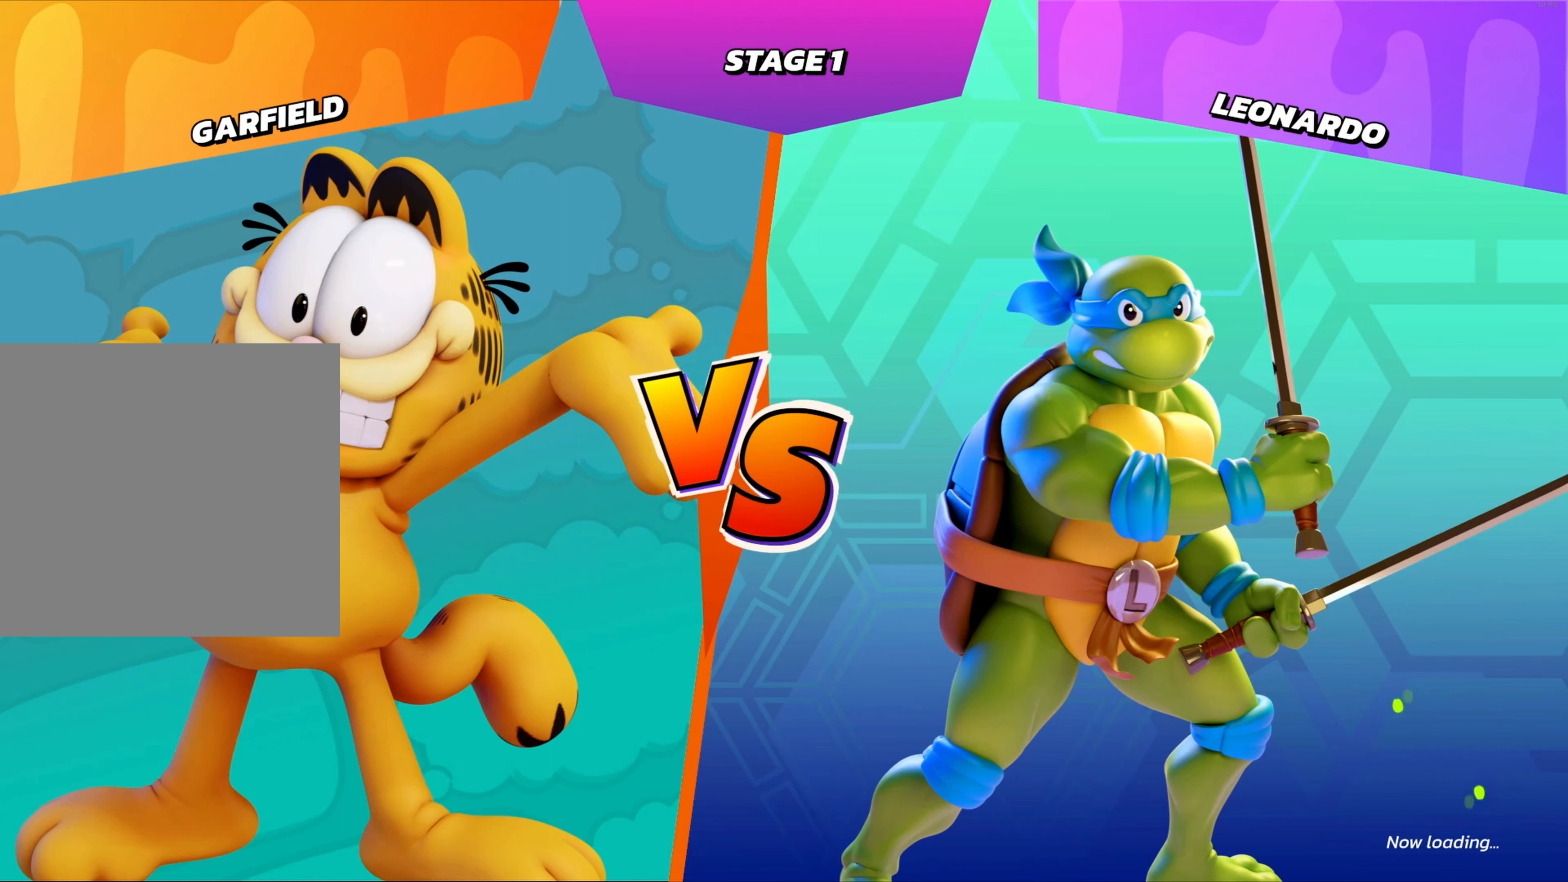
{"dt_ms": 500, "buttons": [], "left_stick": "center", "right_stick": "center", "events": []}
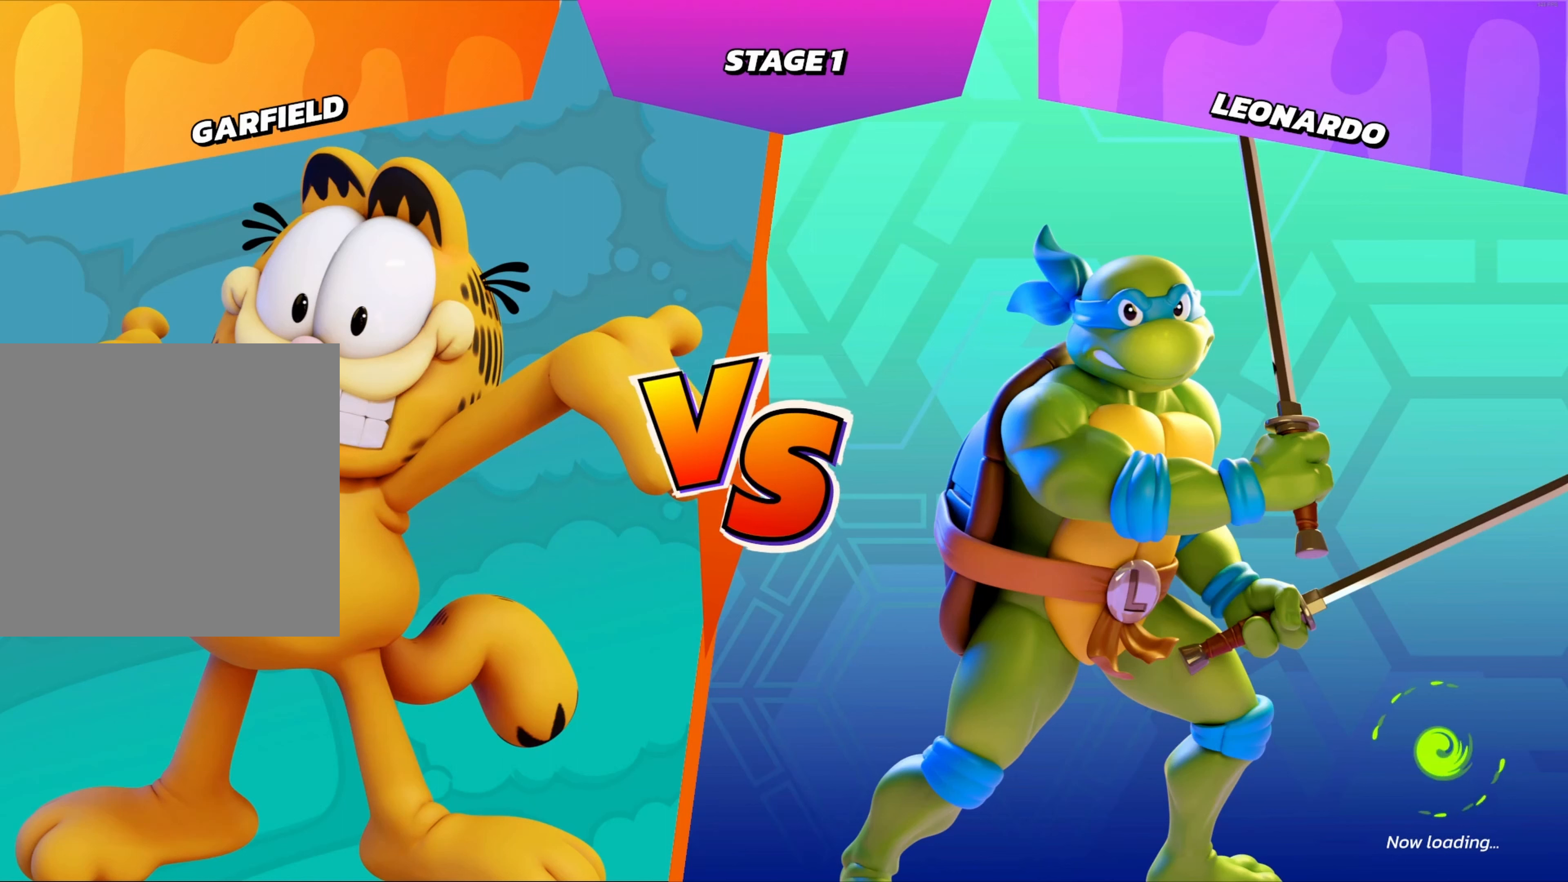
{"dt_ms": 1000, "buttons": [], "left_stick": "center", "right_stick": "center", "events": [[217, "L1", "down"], [600, "L1", "up"]]}
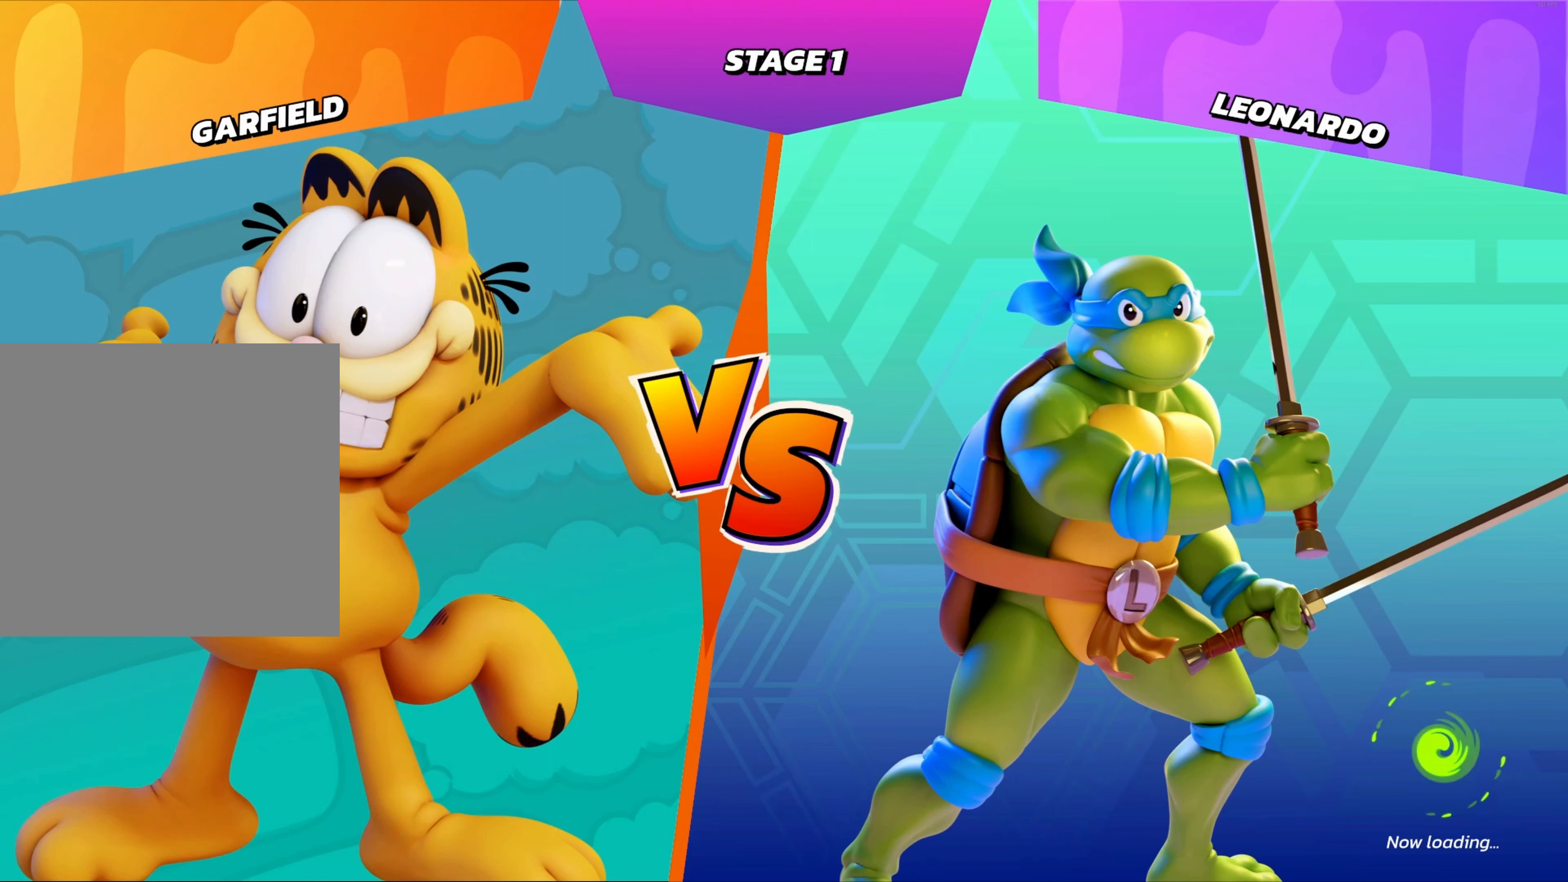
{"dt_ms": 500, "buttons": [], "left_stick": "center", "right_stick": "center", "events": []}
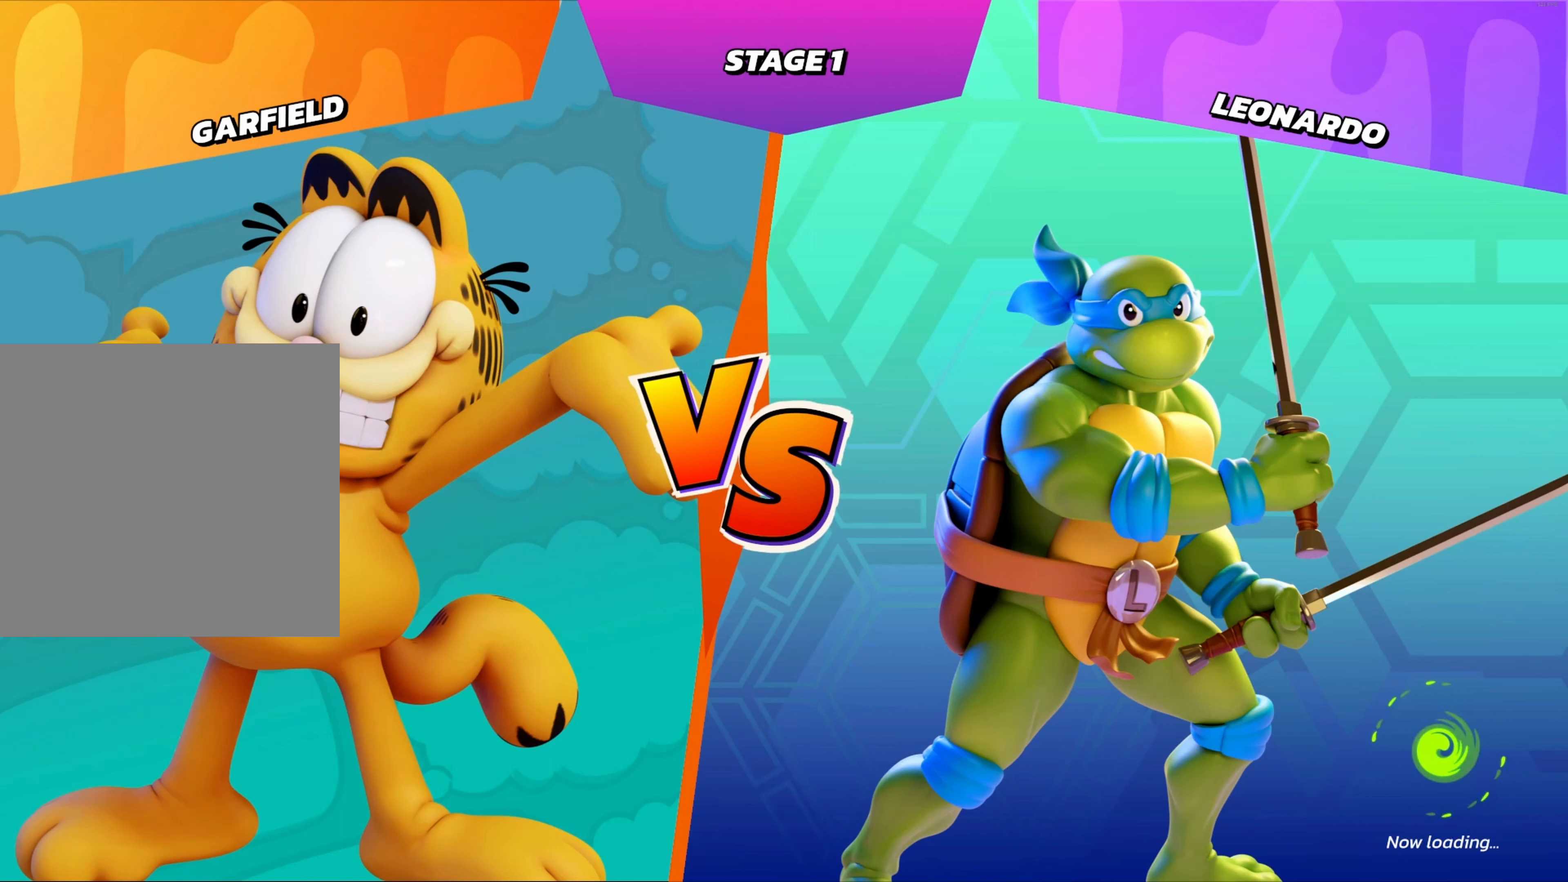
{"dt_ms": 500, "buttons": ["A"], "left_stick": "center", "right_stick": "center", "events": [[17, "right_stick", "down"], [267, "right_stick", "left"], [350, "right_stick", "center"], [383, "A", "down"], [383, "B", "down"], [400, "B", "up"], [417, "DPAD_RIGHT", "down"], [467, "DPAD_RIGHT", "up"]]}
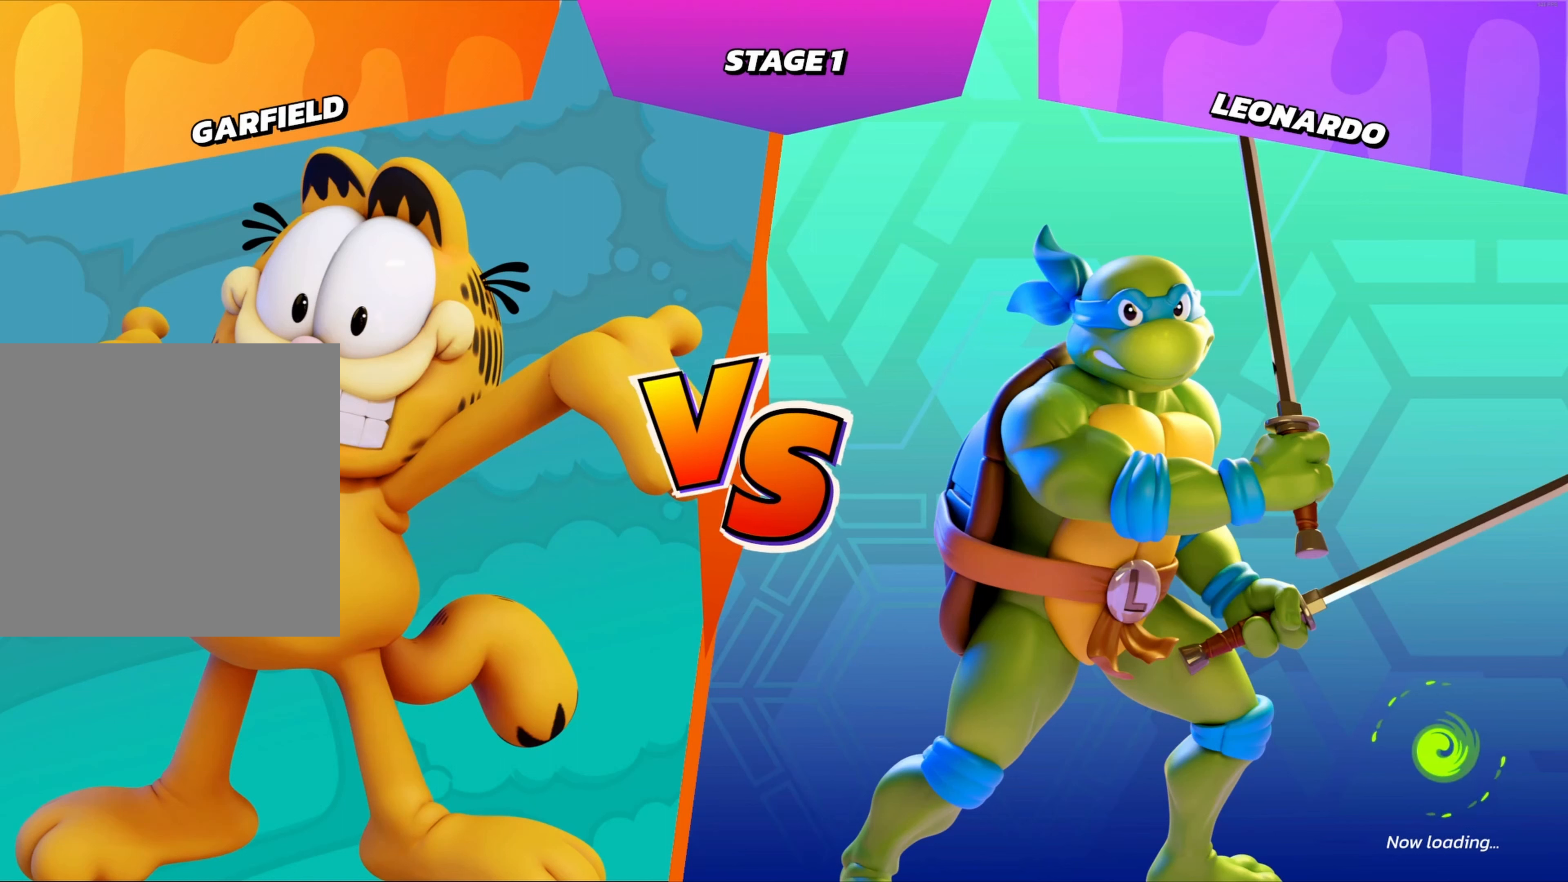
{"dt_ms": 500, "buttons": [], "left_stick": "center", "right_stick": "center", "events": [[17, "X", "down"], [83, "left_stick", "left"], [100, "A", "up"], [167, "left_stick", "center"], [300, "X", "up"], [417, "B", "down"], [433, "B", "up"]]}
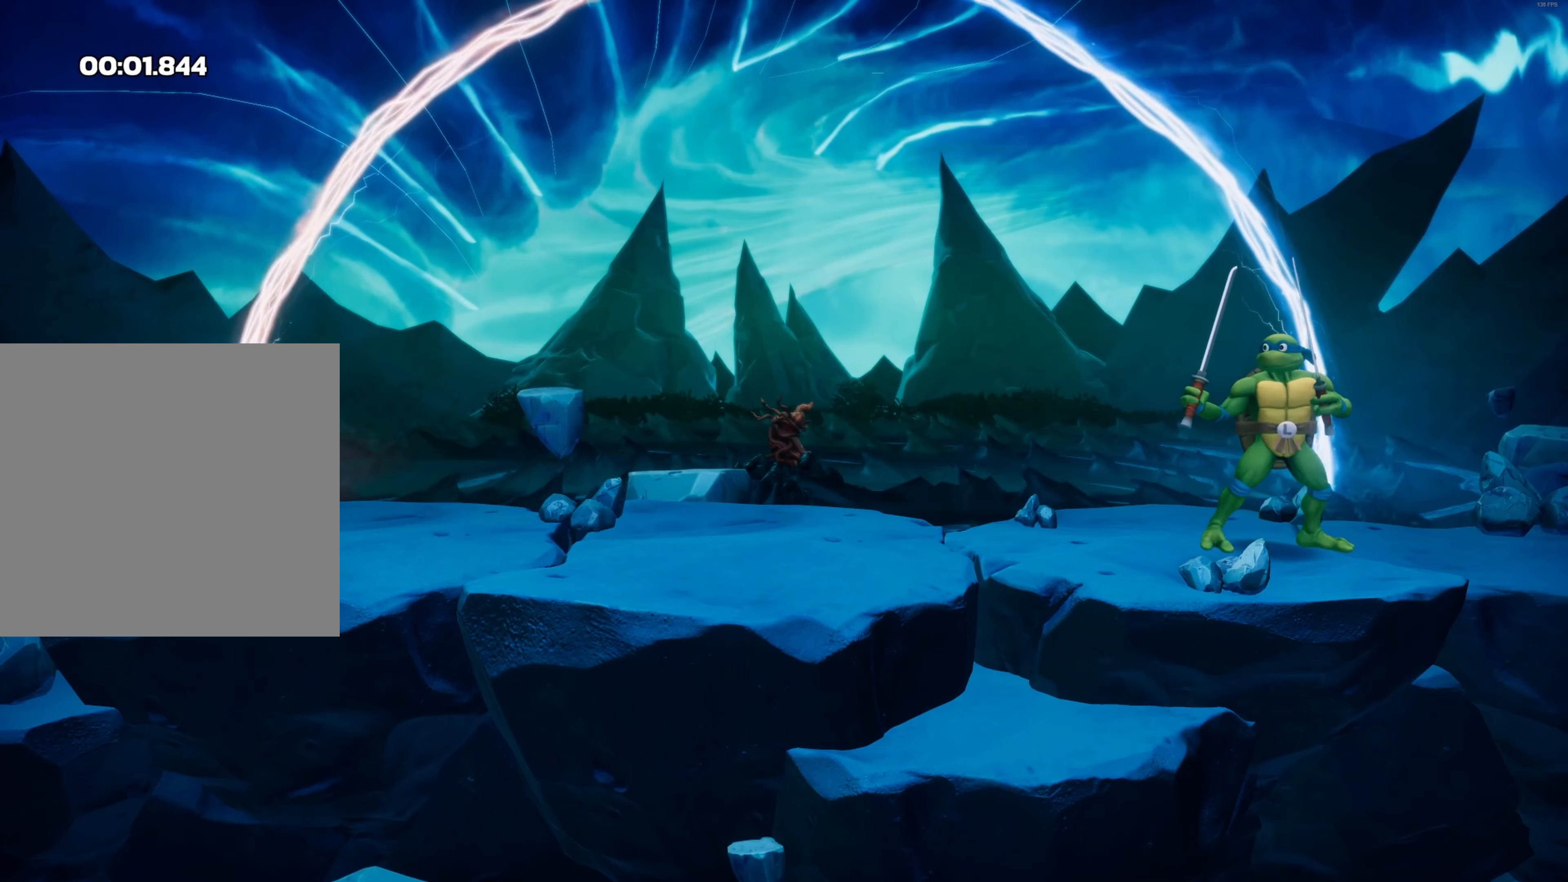
{"dt_ms": 500, "buttons": [], "left_stick": "center", "right_stick": "center", "events": []}
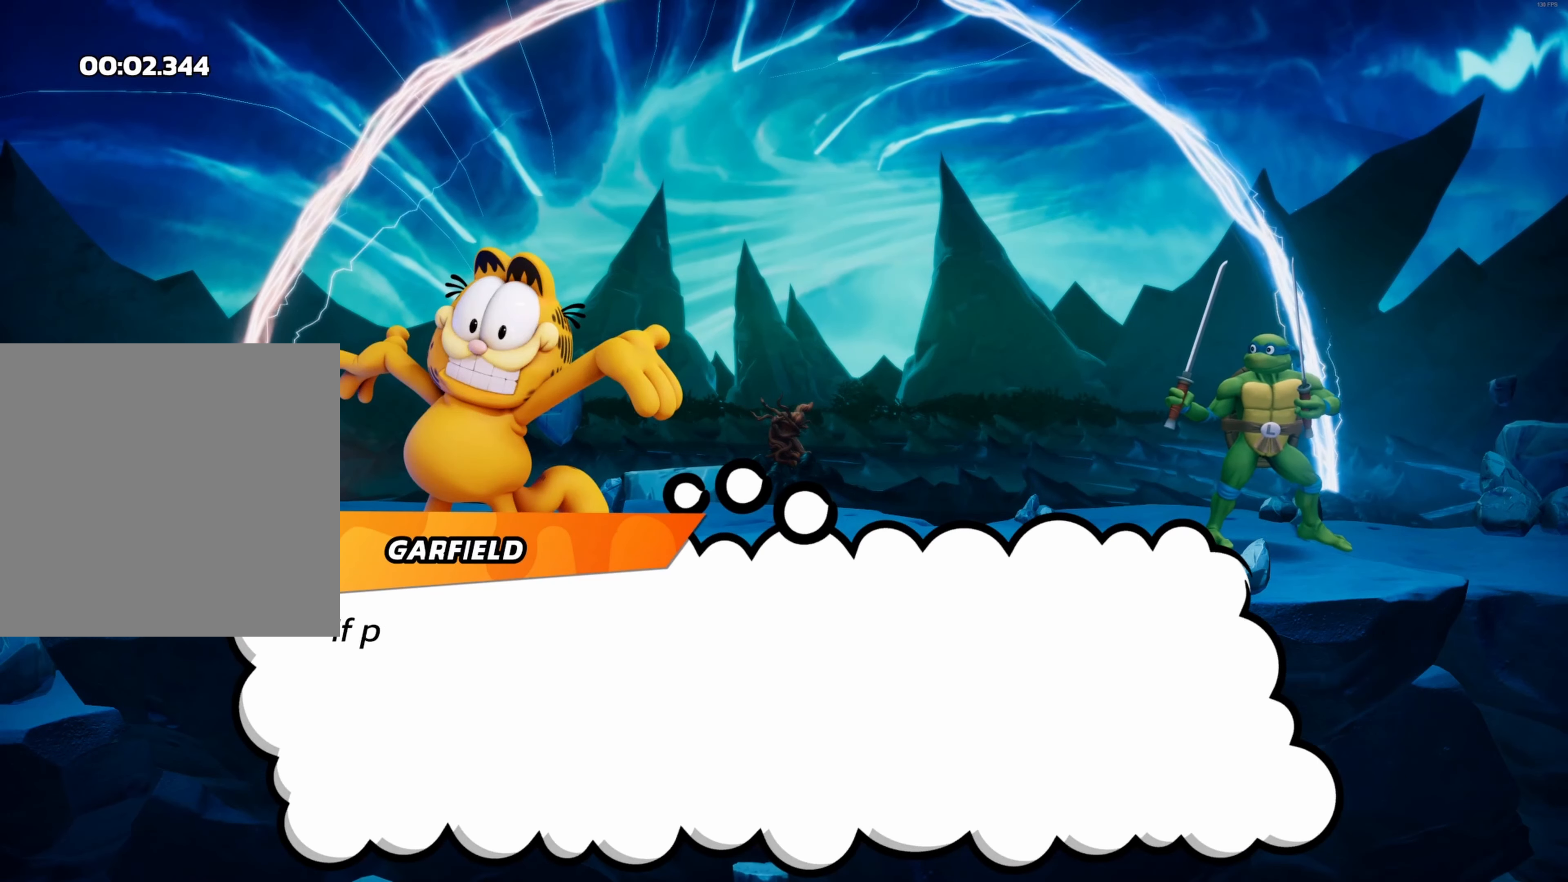
{"dt_ms": 500, "buttons": [], "left_stick": "center", "right_stick": "center", "events": [[200, "left_stick", "down"], [367, "left_stick", "center"]]}
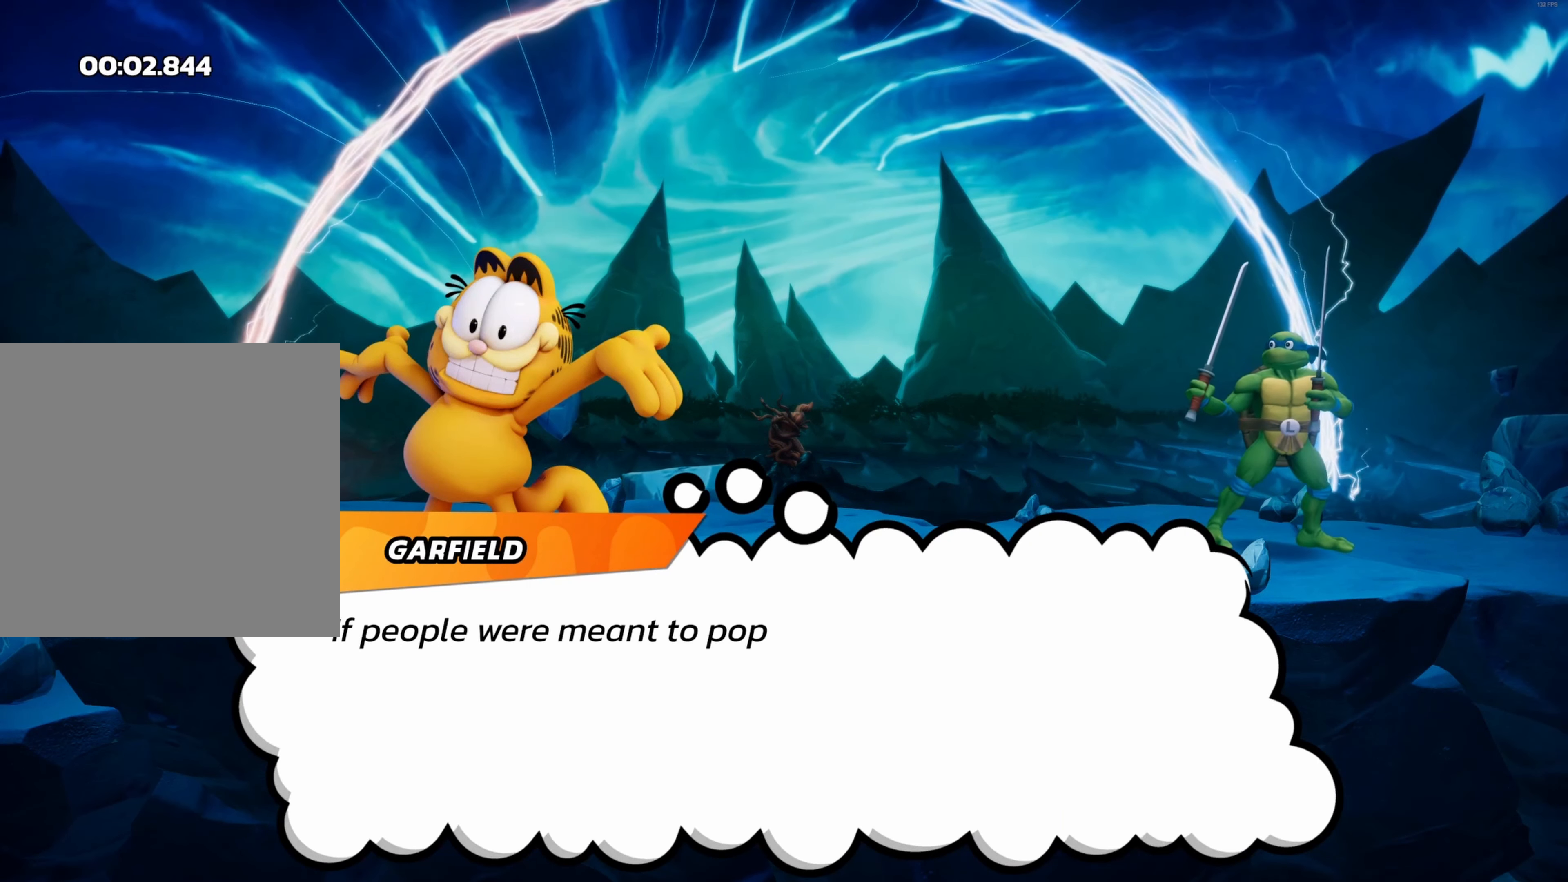
{"dt_ms": 500, "buttons": [], "left_stick": "center", "right_stick": "center", "events": [[100, "A", "down"], [400, "A", "up"]]}
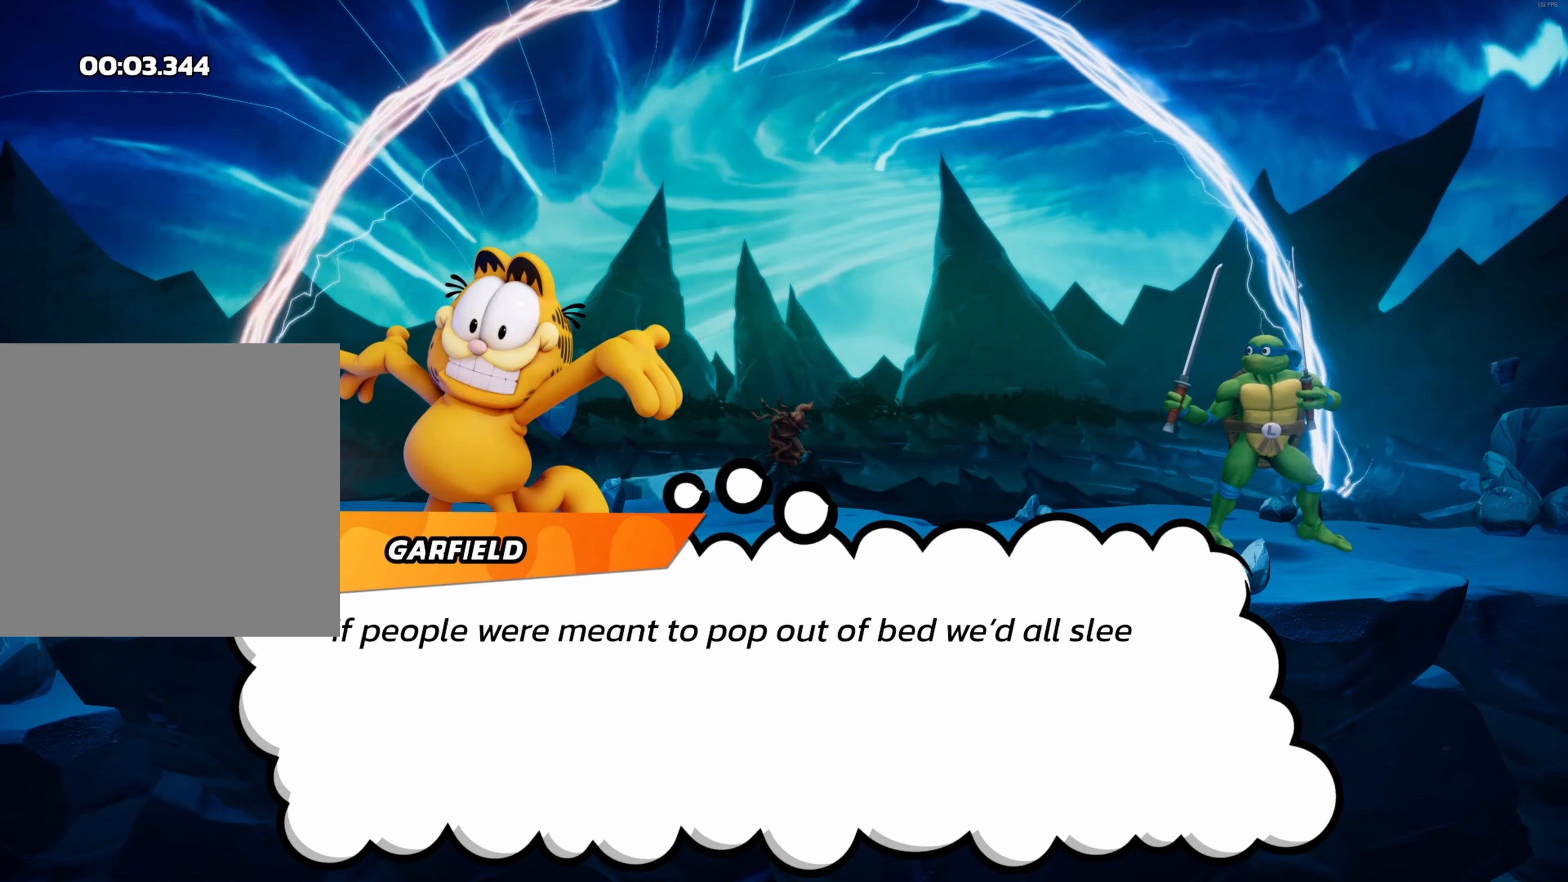
{"dt_ms": 500, "buttons": [], "left_stick": "center", "right_stick": "center", "events": []}